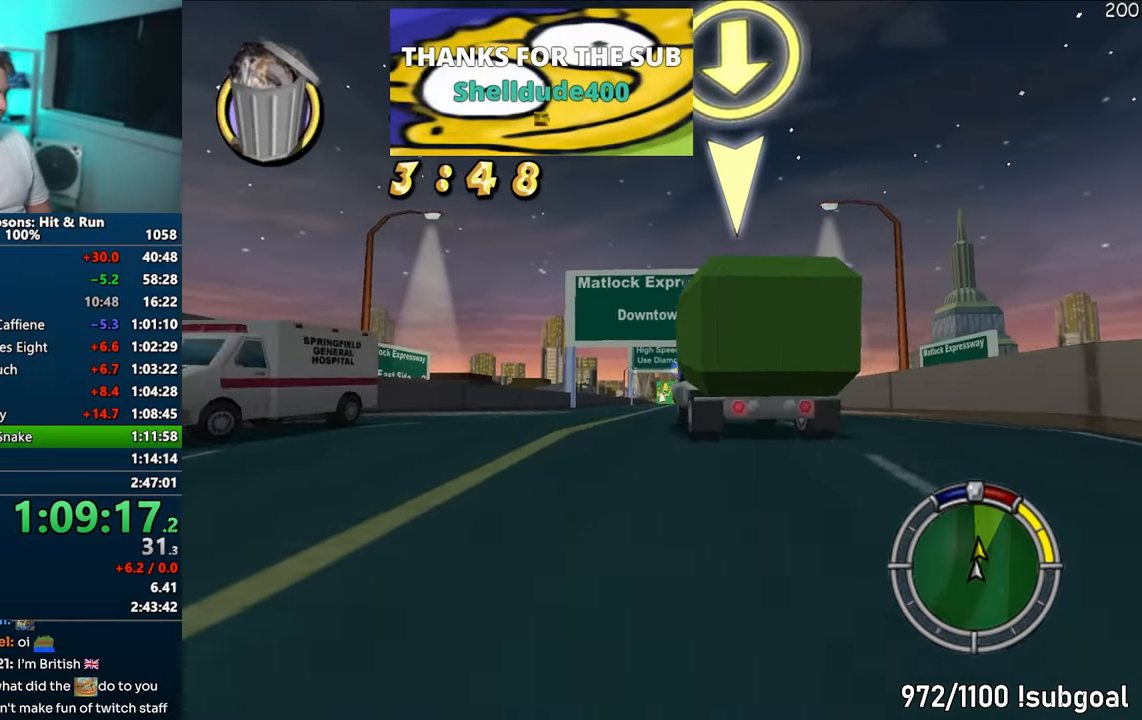
Gameplay with a controller (PlayStation layout); each line is a JSON object with the inputs held at the frame after it. "events" lists button and stick changes between this image and that frame as [ms after this image, input, new state], when the widget could be followed in between. Not read: L3 R3.
{"buttons": ["CROSS"], "left_stick": "center", "right_stick": "center", "events": [[183, "left_stick", "right"], [333, "left_stick", "center"]]}
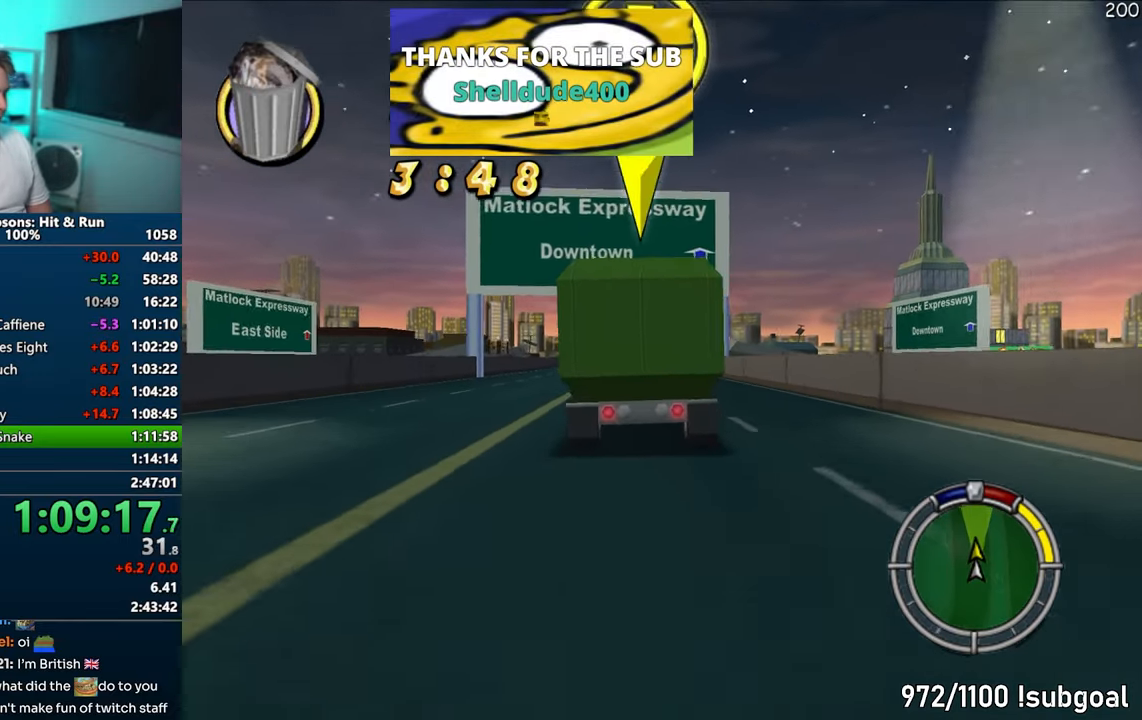
{"buttons": [], "left_stick": "center", "right_stick": "center", "events": [[50, "left_stick", "left"], [167, "left_stick", "center"], [450, "CROSS", "up"]]}
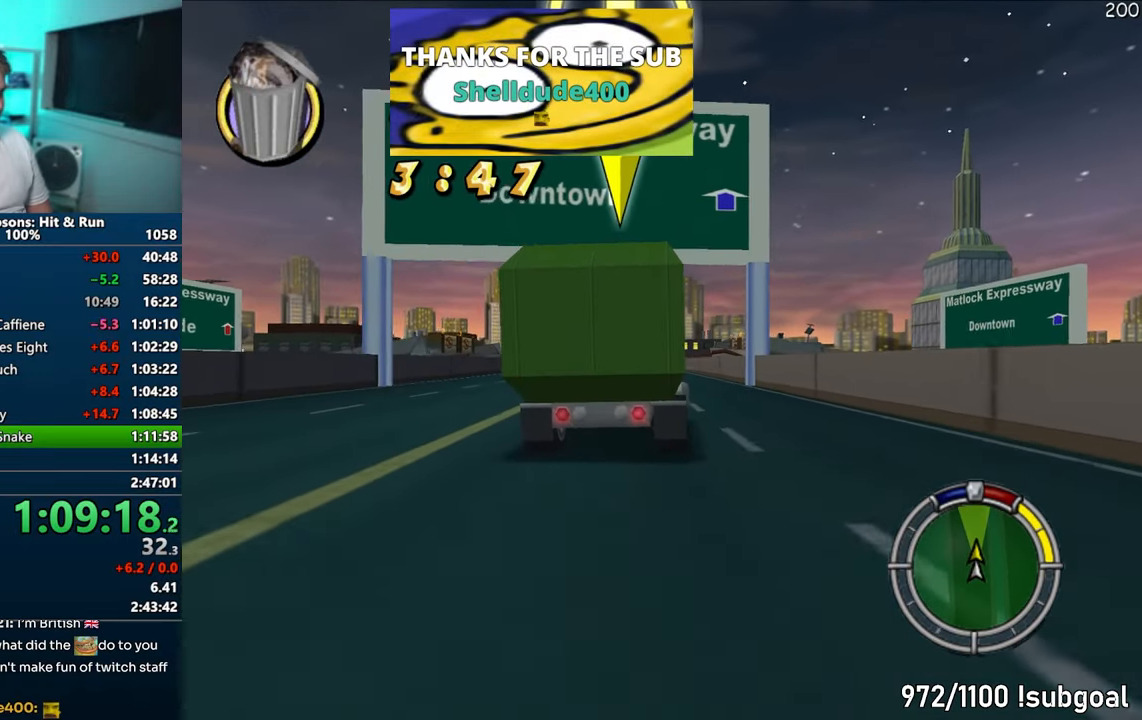
{"buttons": [], "left_stick": "center", "right_stick": "center", "events": [[183, "CIRCLE", "down"], [333, "left_stick", "left"], [350, "CIRCLE", "up"], [483, "left_stick", "center"]]}
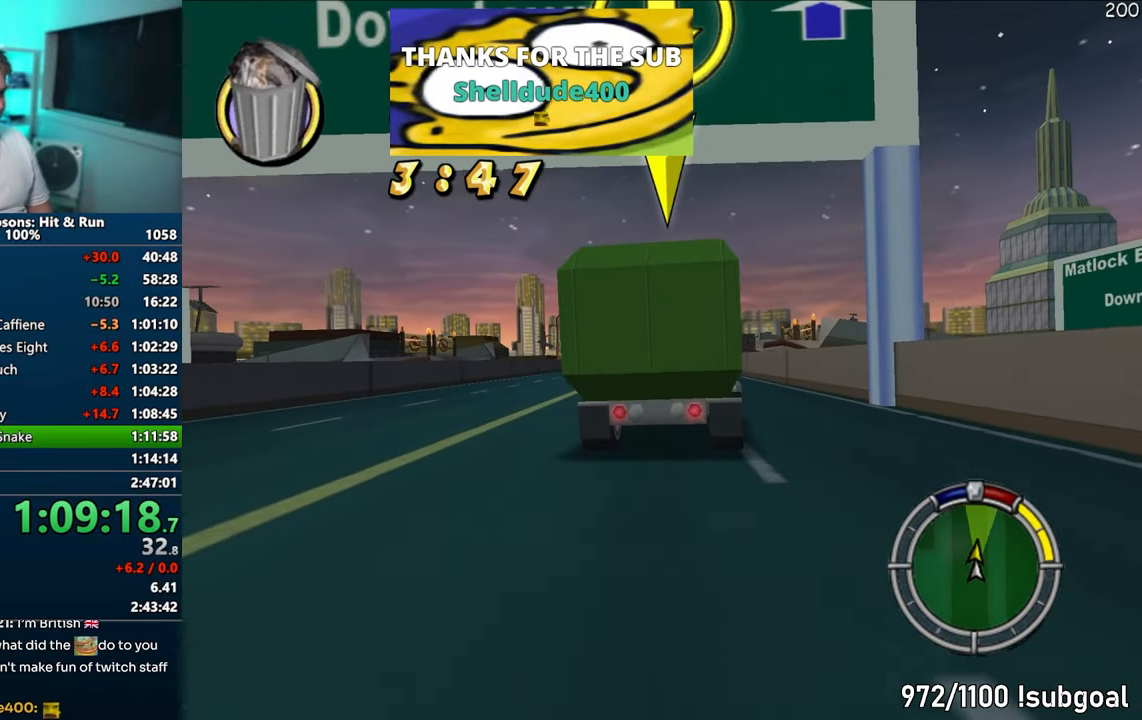
{"buttons": ["CROSS"], "left_stick": "center", "right_stick": "center", "events": [[433, "CROSS", "down"]]}
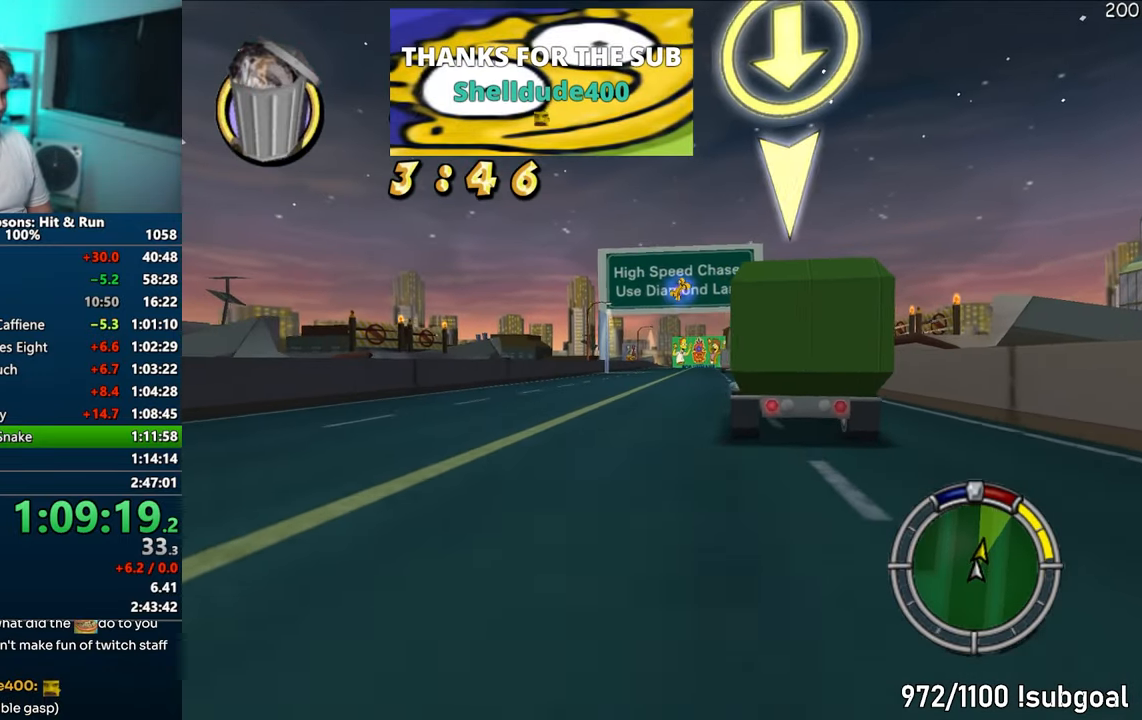
{"buttons": ["CROSS"], "left_stick": "center", "right_stick": "down", "events": [[333, "right_stick", "down"]]}
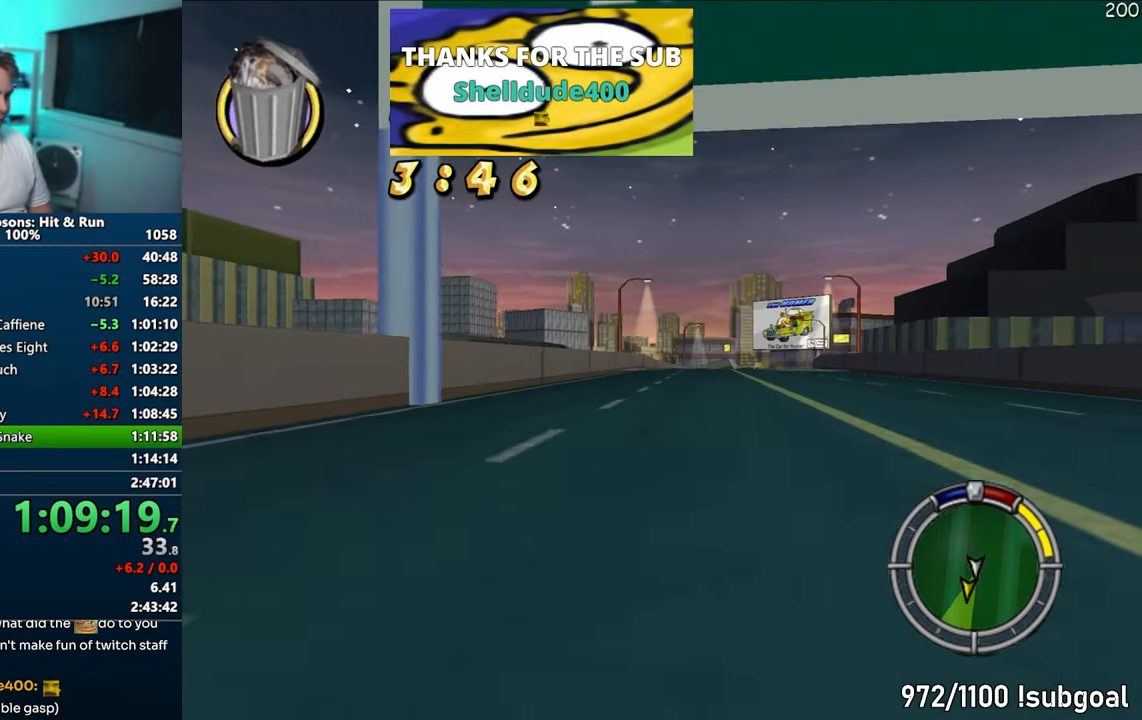
{"buttons": [], "left_stick": "right", "right_stick": "center", "events": [[67, "right_stick", "center"], [367, "CROSS", "up"], [417, "left_stick", "right"]]}
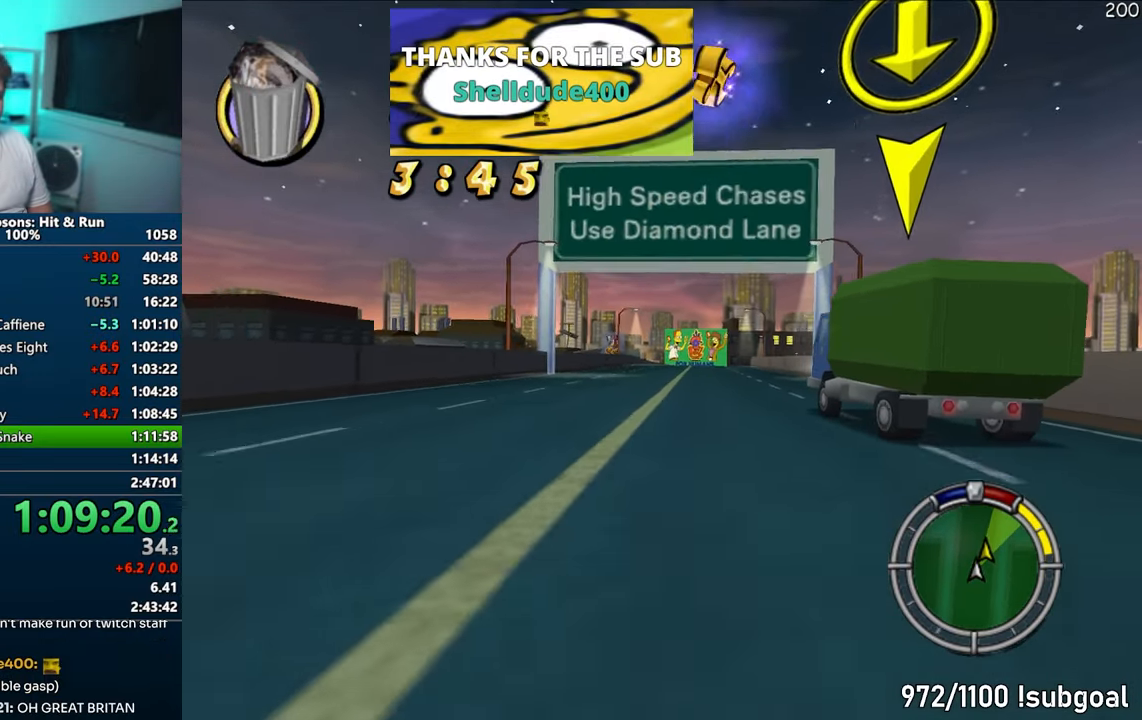
{"buttons": [], "left_stick": "center", "right_stick": "center", "events": [[67, "left_stick", "center"]]}
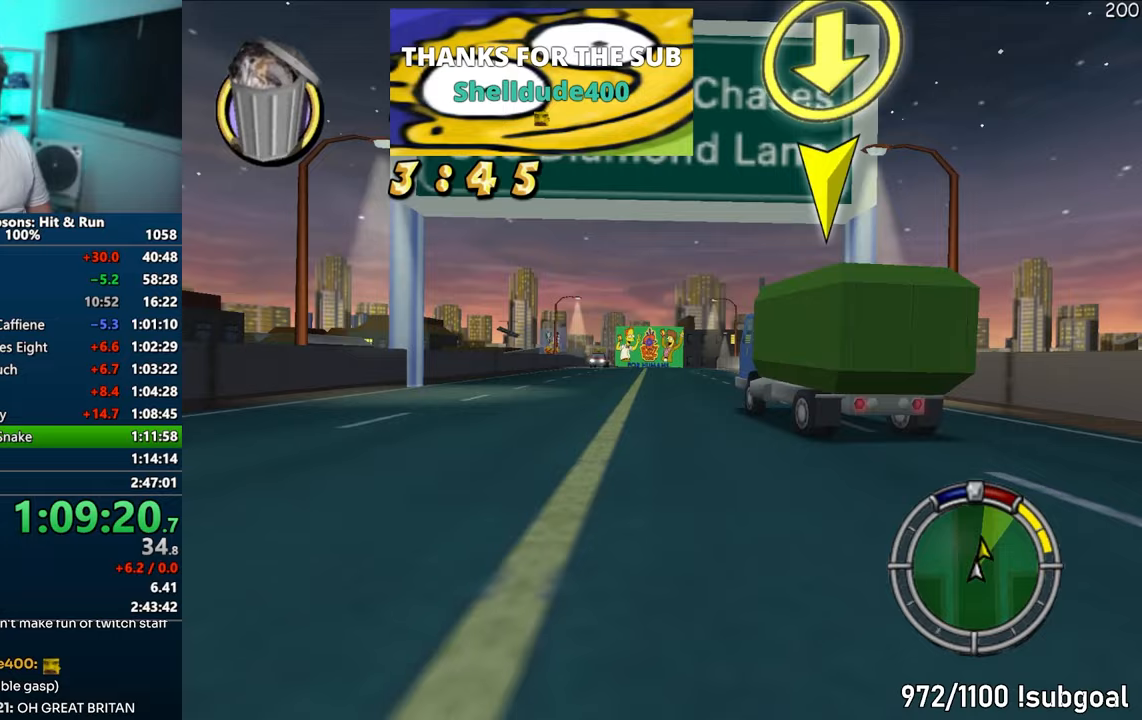
{"buttons": ["CROSS"], "left_stick": "center", "right_stick": "center", "events": [[233, "CROSS", "down"]]}
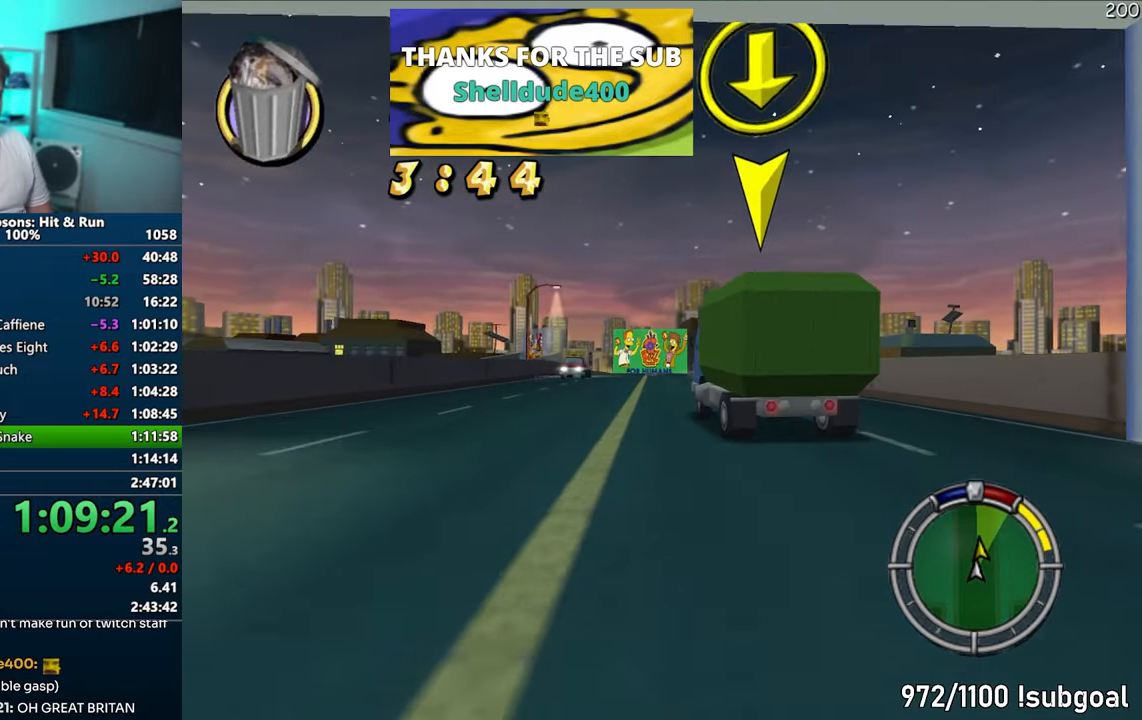
{"buttons": [], "left_stick": "center", "right_stick": "center", "events": [[233, "CROSS", "up"]]}
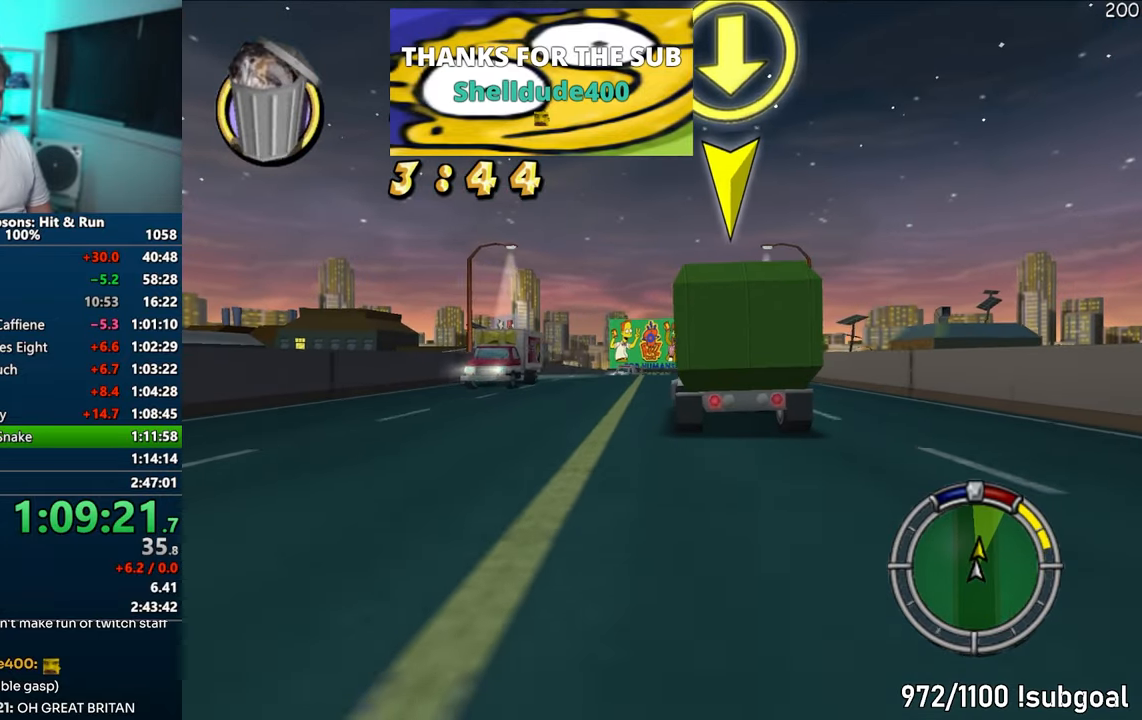
{"buttons": ["CROSS"], "left_stick": "center", "right_stick": "down", "events": [[250, "CROSS", "down"], [367, "right_stick", "down"]]}
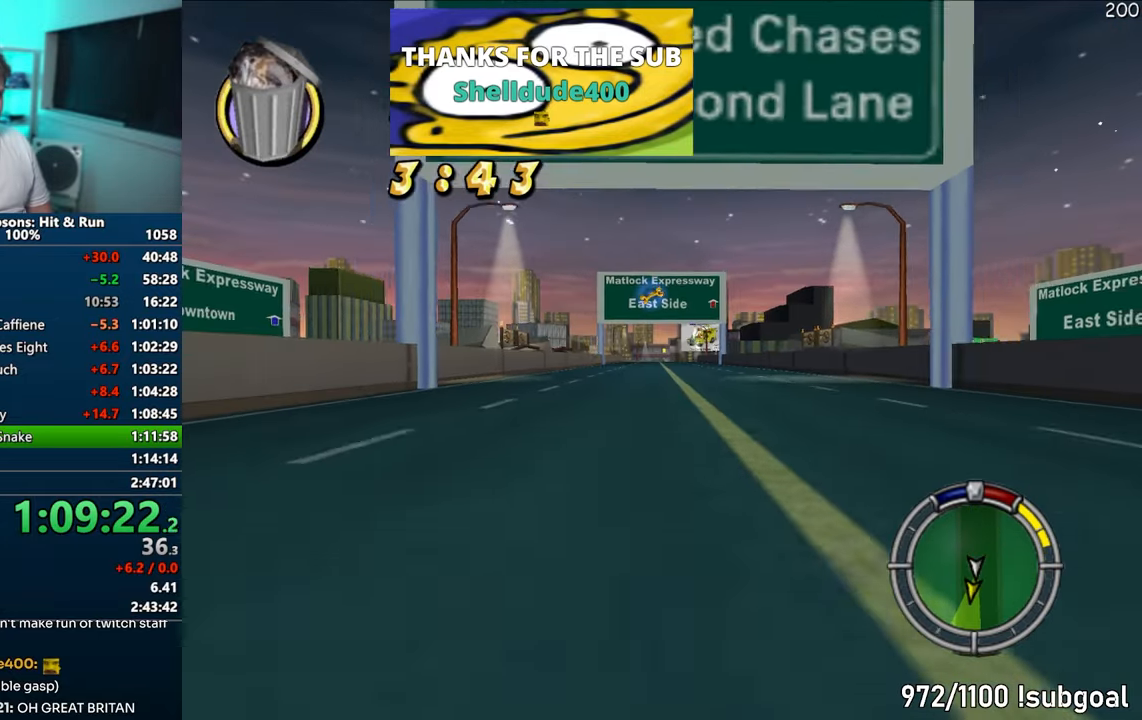
{"buttons": ["CROSS"], "left_stick": "center", "right_stick": "center", "events": [[150, "right_stick", "center"], [283, "left_stick", "right"], [333, "left_stick", "up-right"], [450, "left_stick", "center"]]}
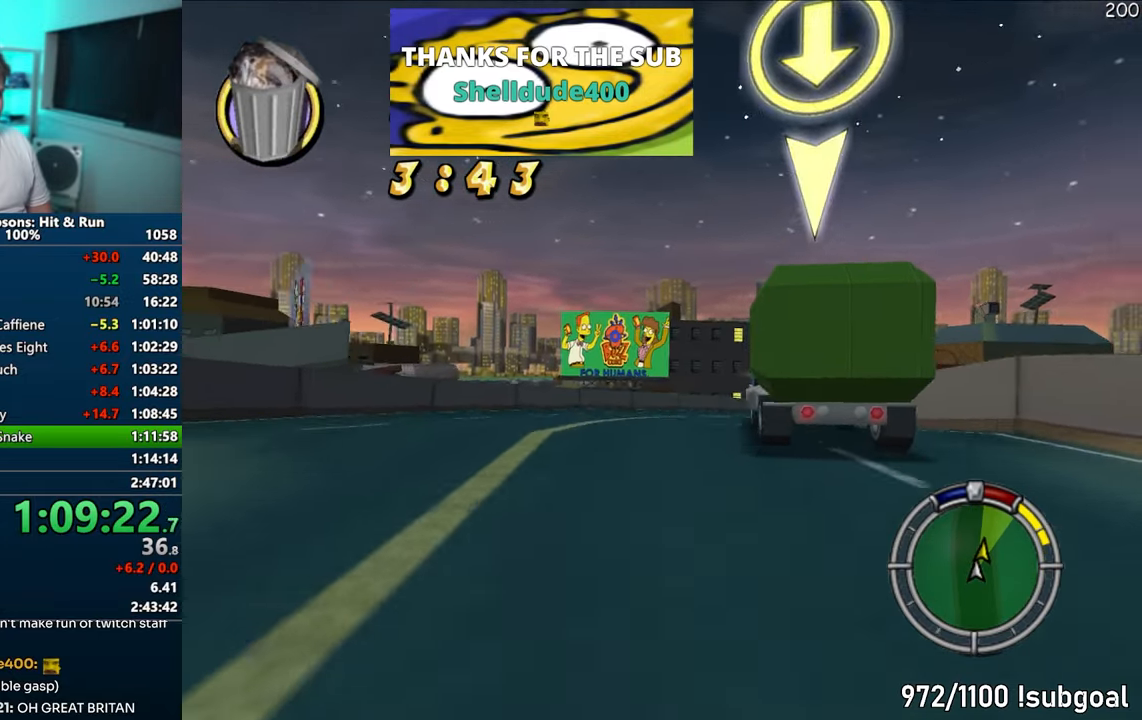
{"buttons": ["CROSS"], "left_stick": "right", "right_stick": "center", "events": [[233, "left_stick", "right"]]}
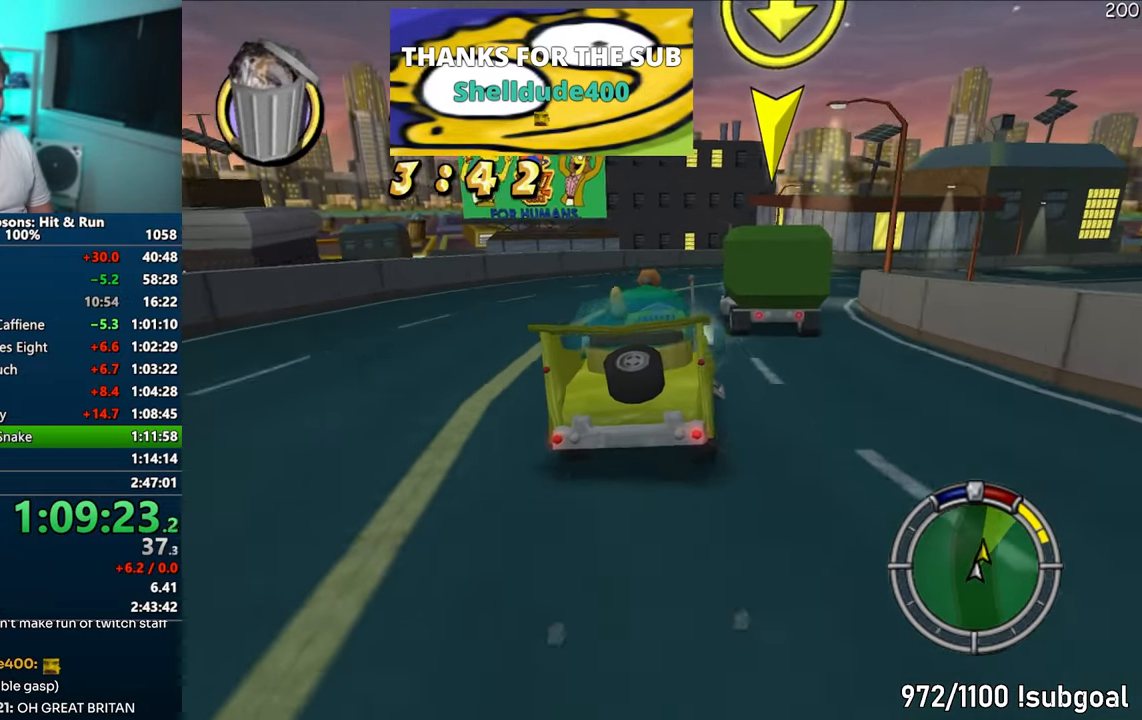
{"buttons": ["CROSS"], "left_stick": "center", "right_stick": "center", "events": [[267, "left_stick", "center"]]}
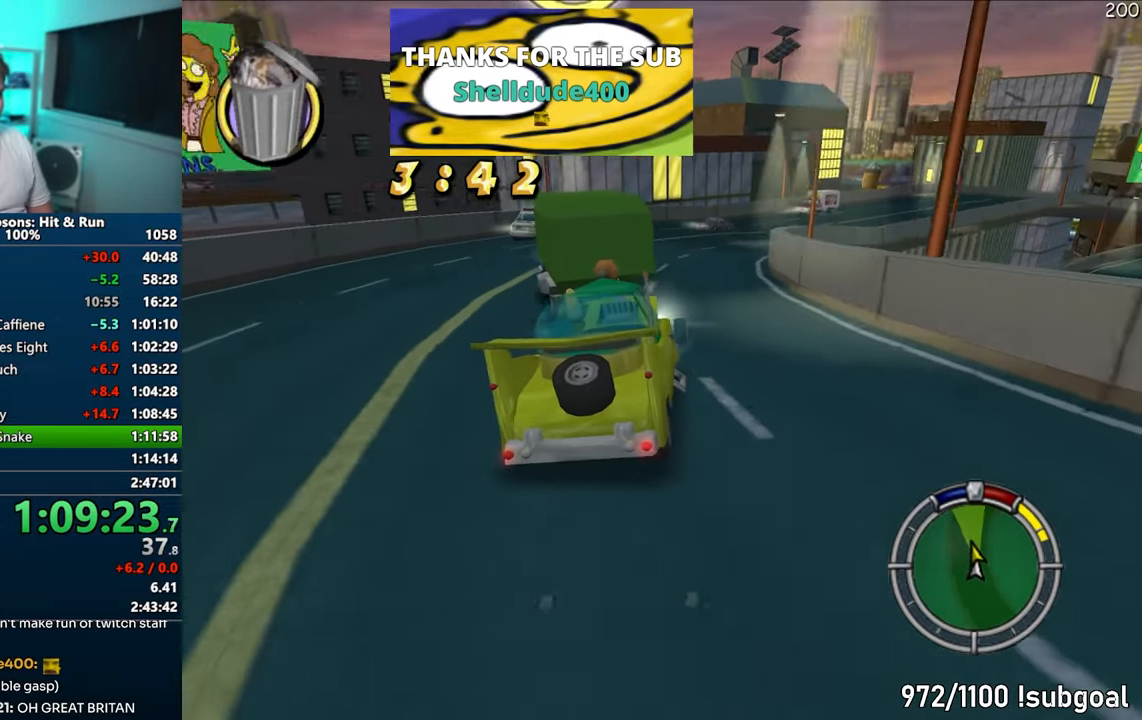
{"buttons": ["CROSS"], "left_stick": "right", "right_stick": "center", "events": [[17, "CROSS", "up"], [33, "left_stick", "right"], [150, "left_stick", "center"], [233, "CROSS", "down"], [267, "right_stick", "down"], [283, "left_stick", "up-right"], [450, "right_stick", "center"], [500, "left_stick", "right"]]}
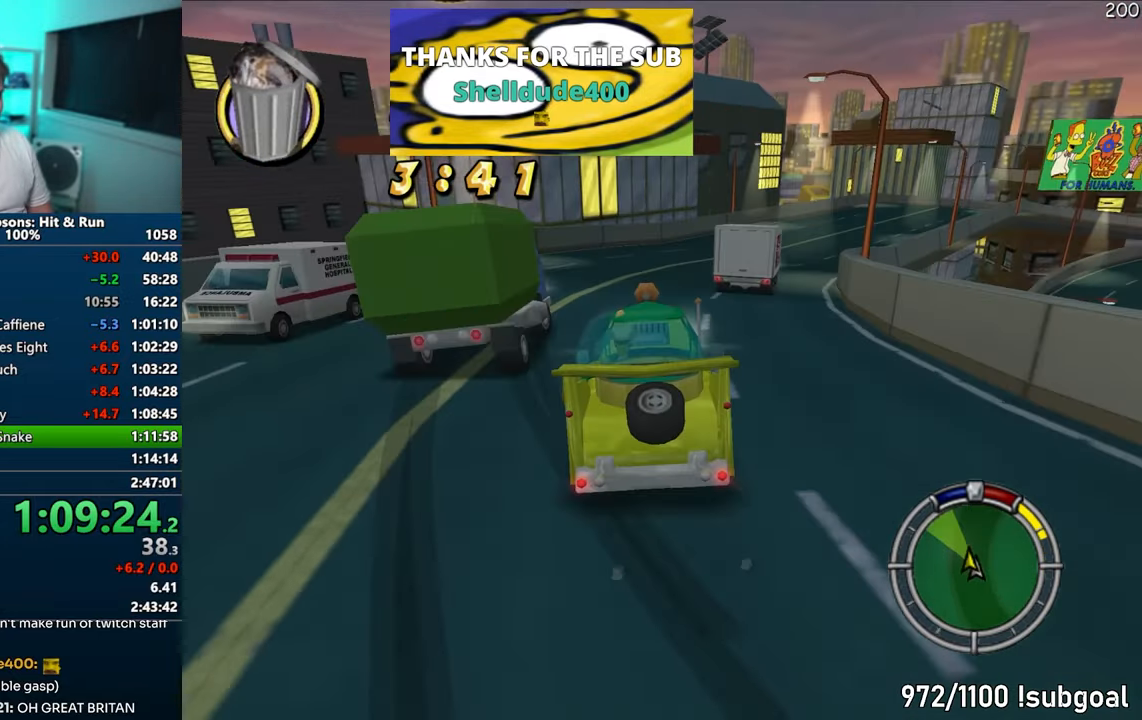
{"buttons": ["CIRCLE"], "left_stick": "right", "right_stick": "center", "events": [[167, "CROSS", "up"], [283, "left_stick", "center"], [400, "left_stick", "right"], [483, "CIRCLE", "down"]]}
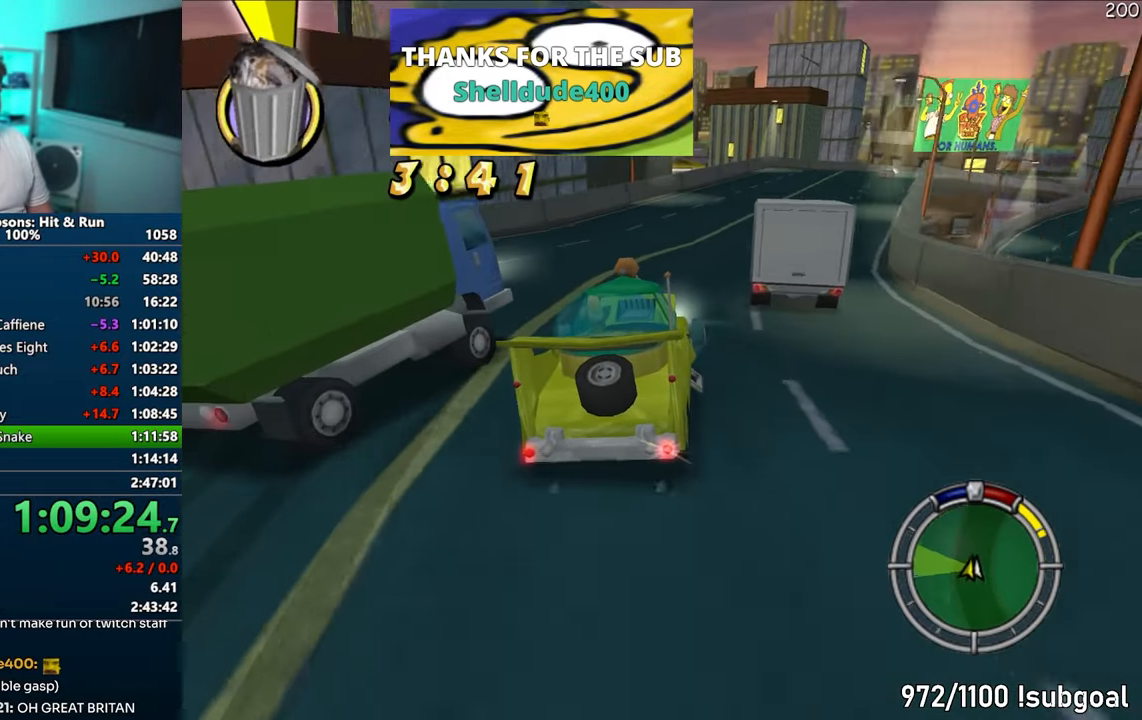
{"buttons": [], "left_stick": "left", "right_stick": "center", "events": [[33, "left_stick", "center"], [183, "left_stick", "right"], [367, "left_stick", "center"], [433, "left_stick", "left"], [500, "CIRCLE", "up"]]}
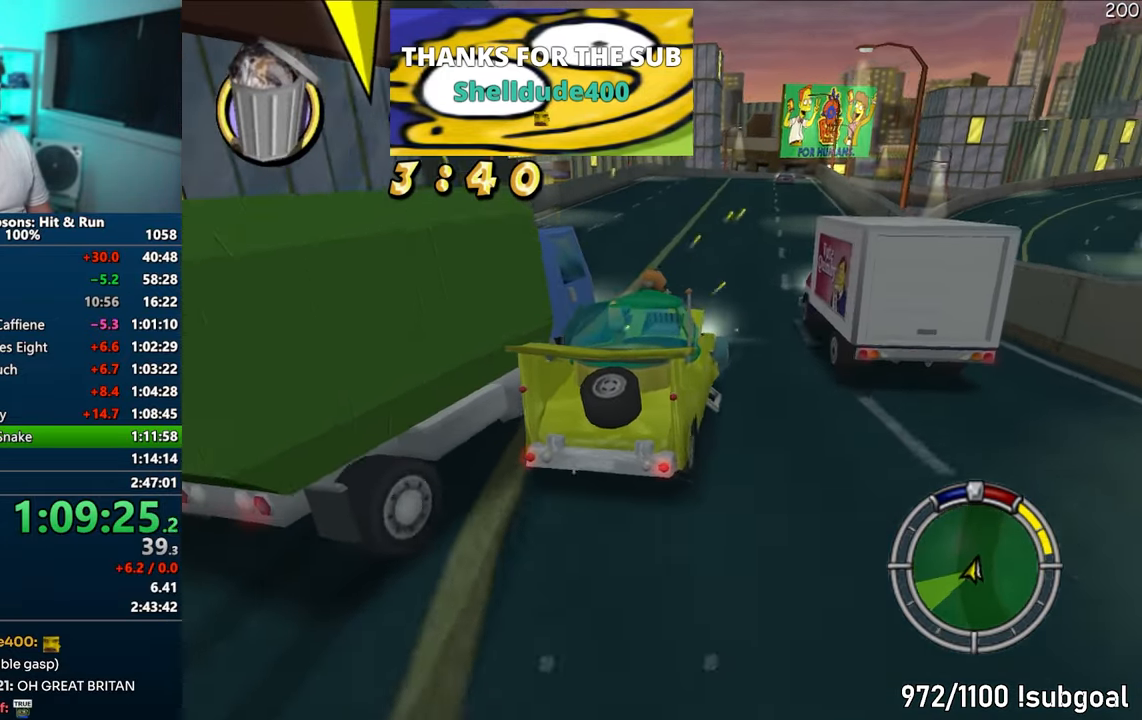
{"buttons": [], "left_stick": "center", "right_stick": "center", "events": [[250, "left_stick", "center"]]}
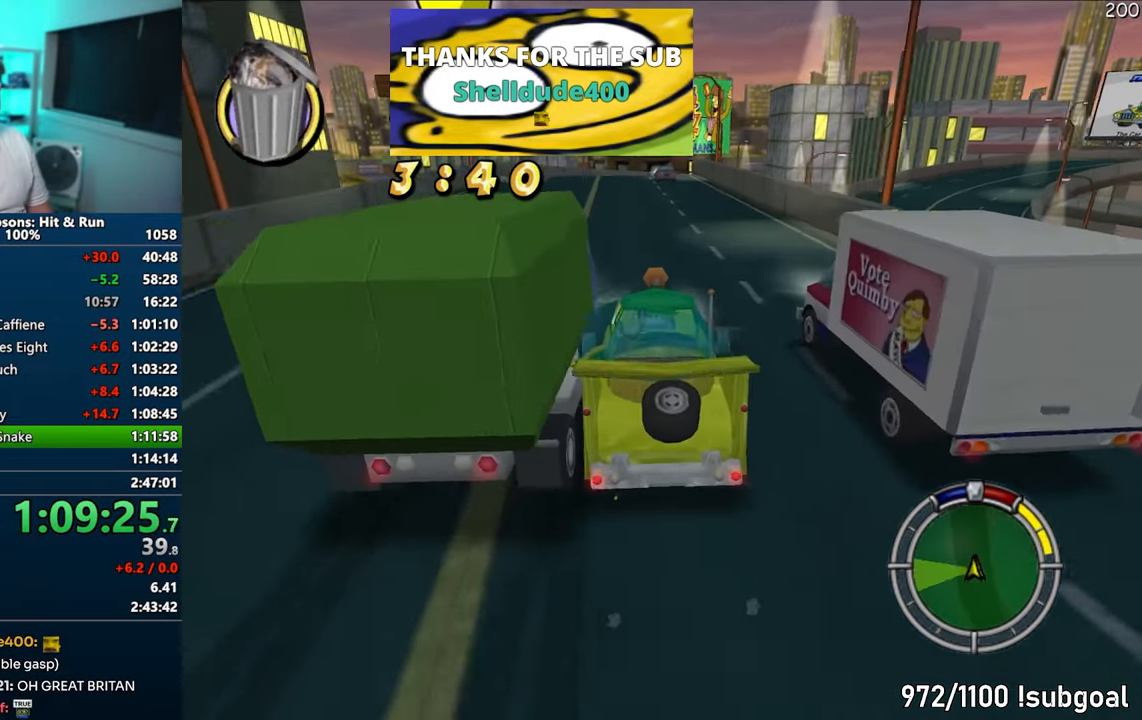
{"buttons": [], "left_stick": "center", "right_stick": "center", "events": [[183, "CROSS", "down"], [250, "CROSS", "up"]]}
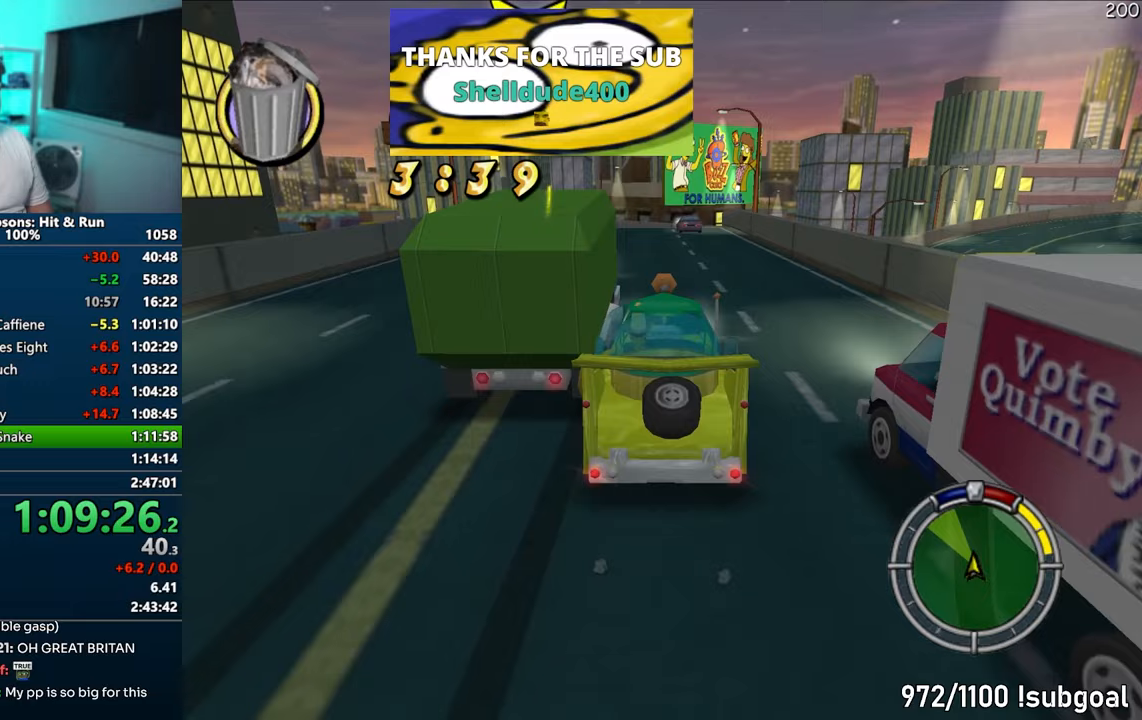
{"buttons": ["CROSS"], "left_stick": "left", "right_stick": "center", "events": [[417, "CROSS", "down"], [433, "left_stick", "left"]]}
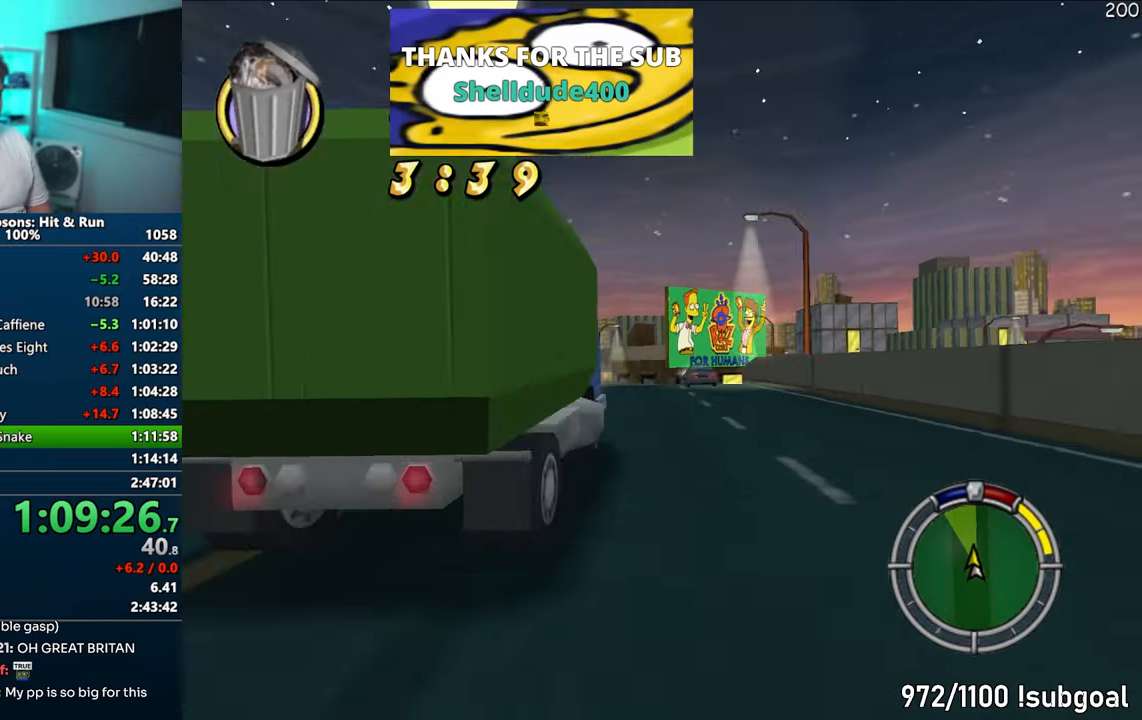
{"buttons": ["CROSS"], "left_stick": "right", "right_stick": "down", "events": [[17, "right_stick", "down"], [83, "right_stick", "center"], [133, "left_stick", "center"], [233, "CROSS", "up"], [400, "CROSS", "down"], [417, "left_stick", "right"], [483, "right_stick", "down"]]}
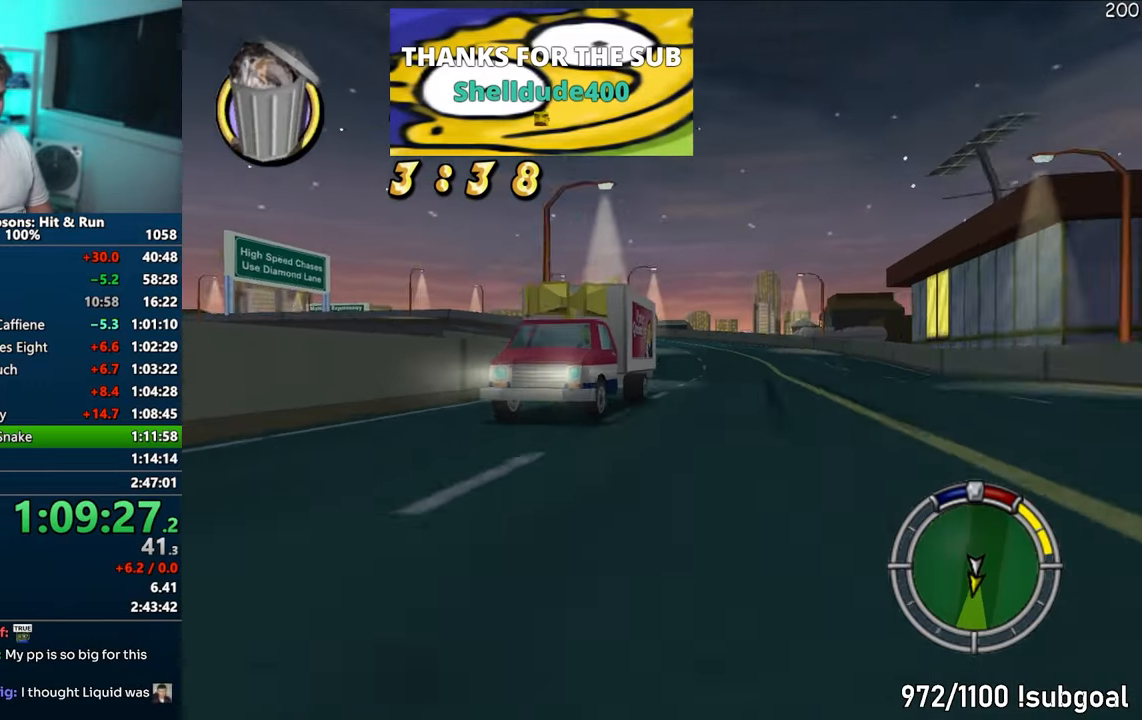
{"buttons": ["CROSS"], "left_stick": "center", "right_stick": "center", "events": [[67, "left_stick", "center"], [217, "right_stick", "center"], [267, "left_stick", "right"], [367, "left_stick", "center"]]}
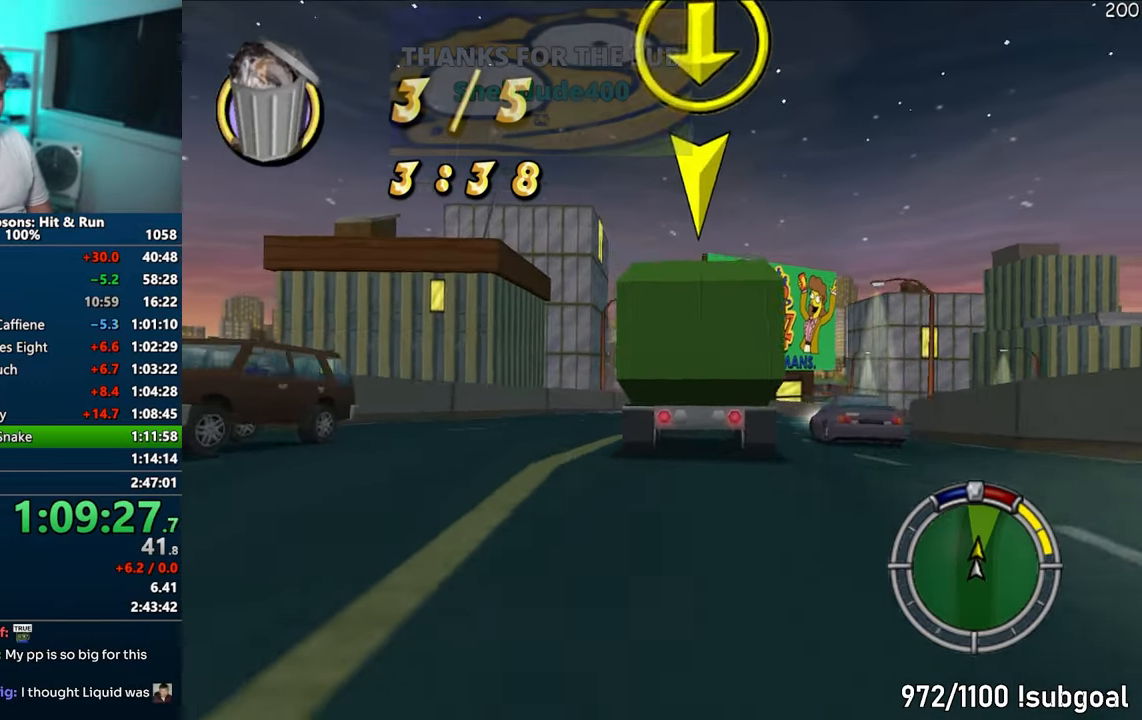
{"buttons": ["CROSS"], "left_stick": "center", "right_stick": "center", "events": [[17, "left_stick", "right"], [300, "left_stick", "left"], [500, "left_stick", "center"]]}
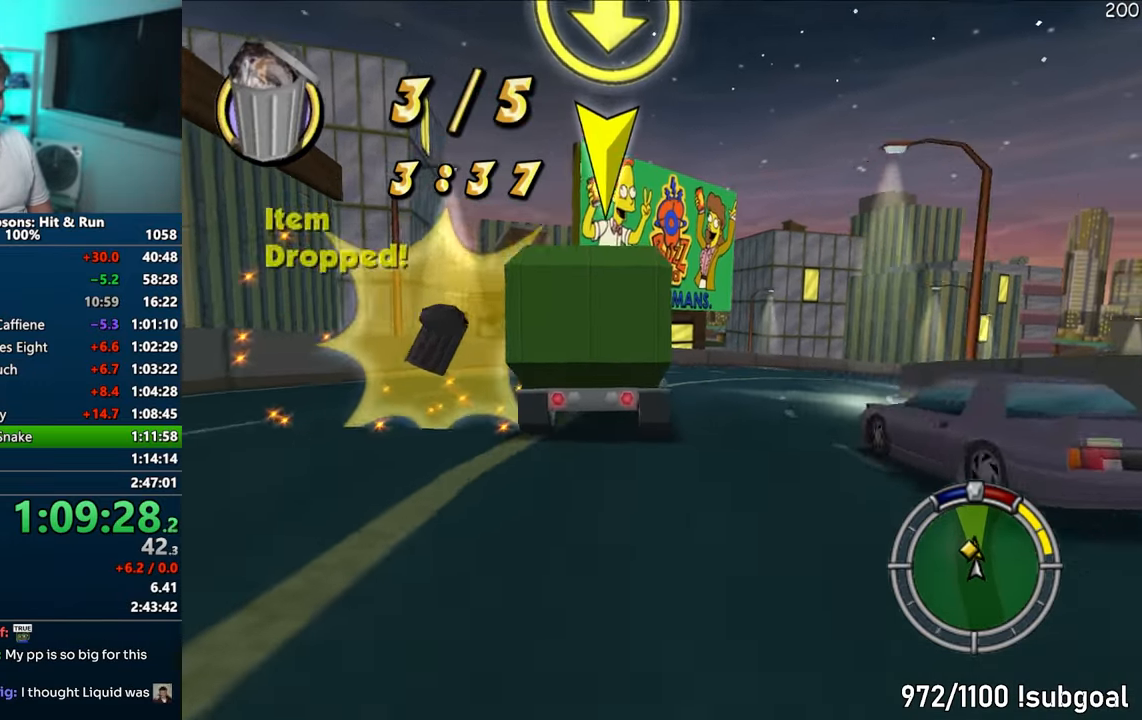
{"buttons": ["CROSS"], "left_stick": "right", "right_stick": "center", "events": [[133, "CROSS", "up"], [150, "left_stick", "right"], [250, "CIRCLE", "down"], [417, "CIRCLE", "up"], [500, "CROSS", "down"]]}
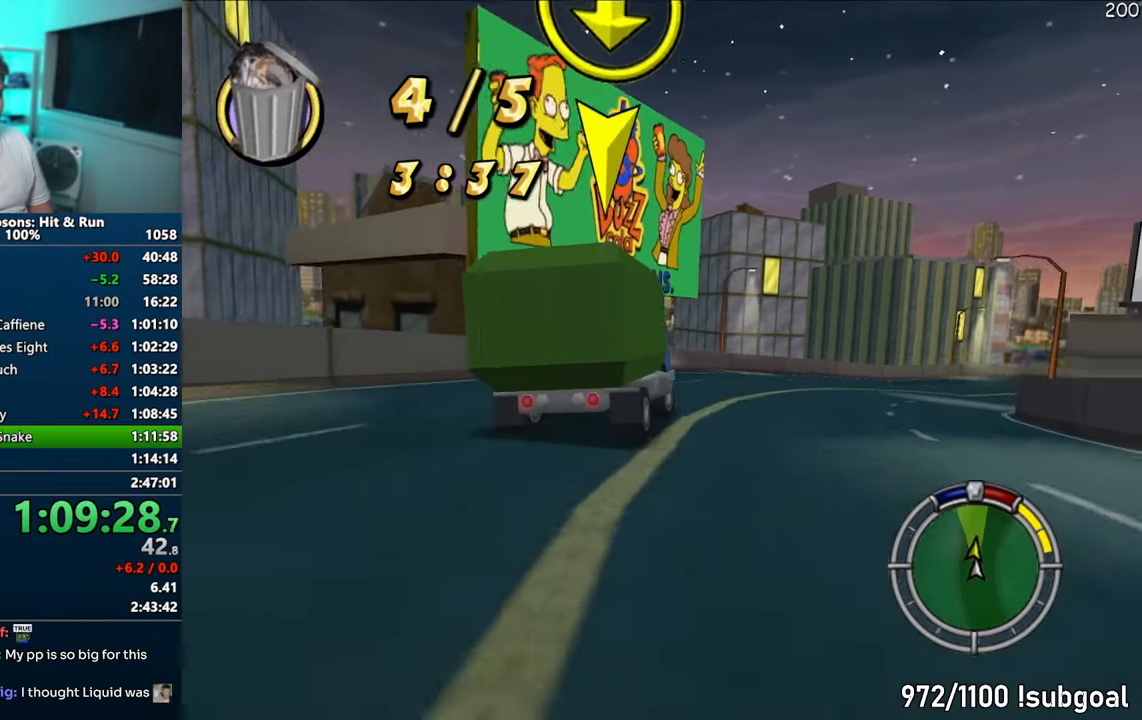
{"buttons": ["CROSS"], "left_stick": "center", "right_stick": "center", "events": [[483, "left_stick", "center"]]}
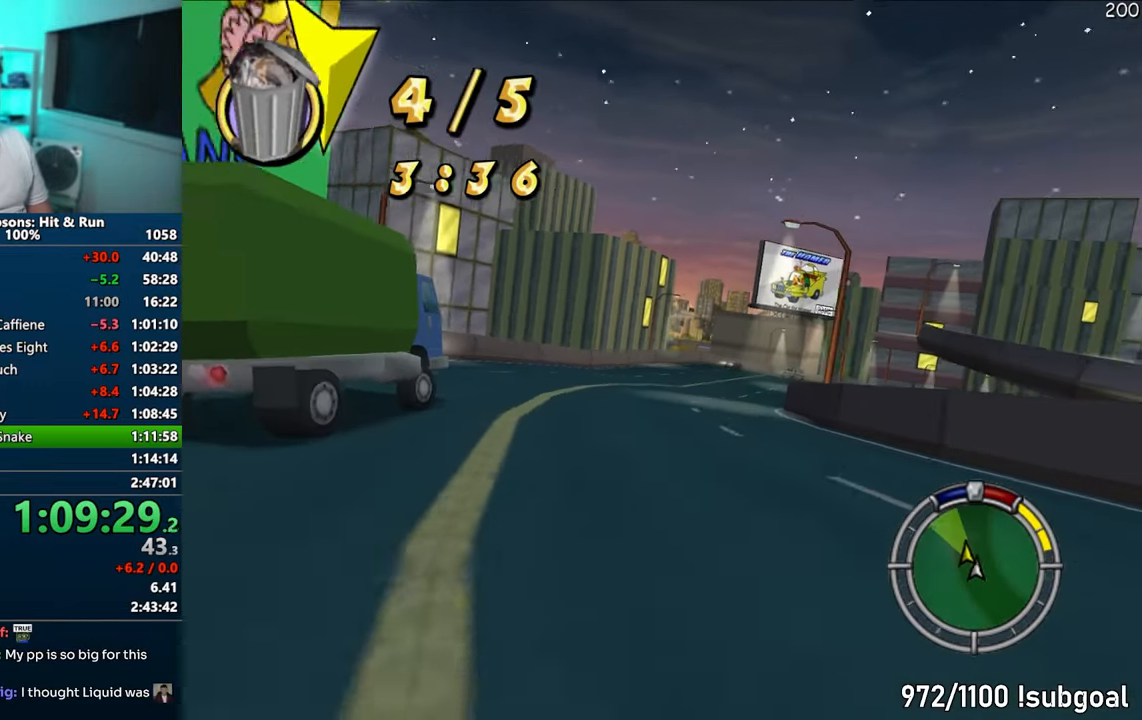
{"buttons": ["CROSS"], "left_stick": "right", "right_stick": "center", "events": [[100, "right_stick", "left"], [167, "right_stick", "center"], [483, "left_stick", "right"]]}
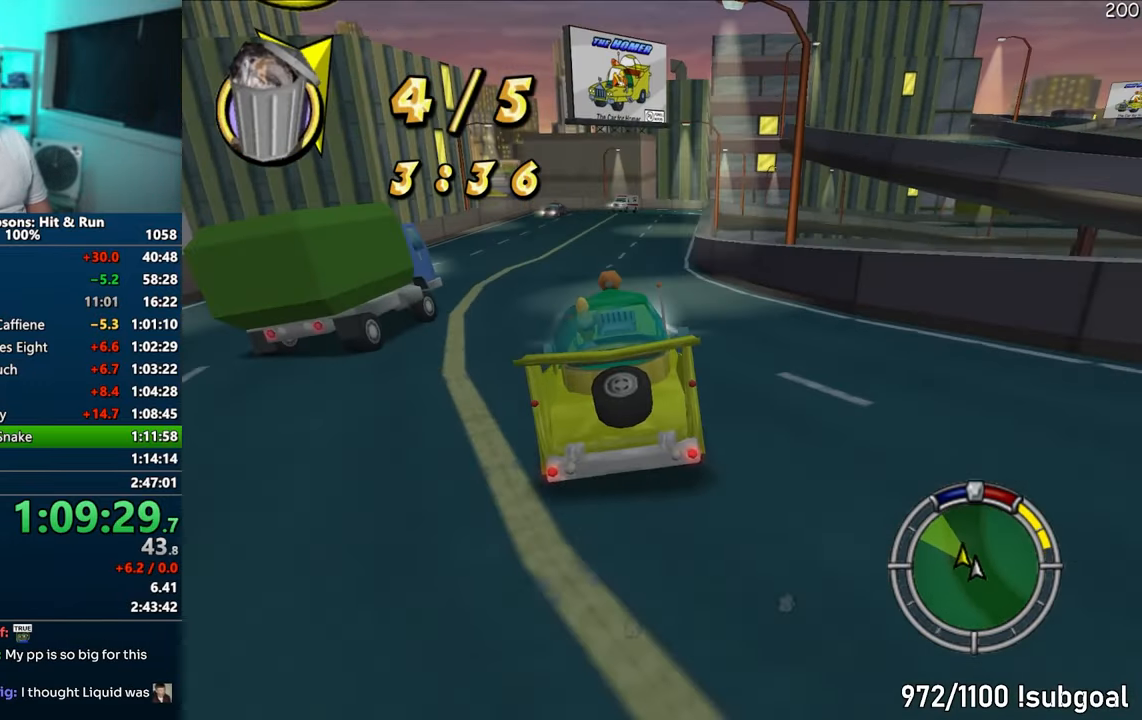
{"buttons": ["CROSS"], "left_stick": "right", "right_stick": "center", "events": [[117, "left_stick", "center"], [200, "left_stick", "right"]]}
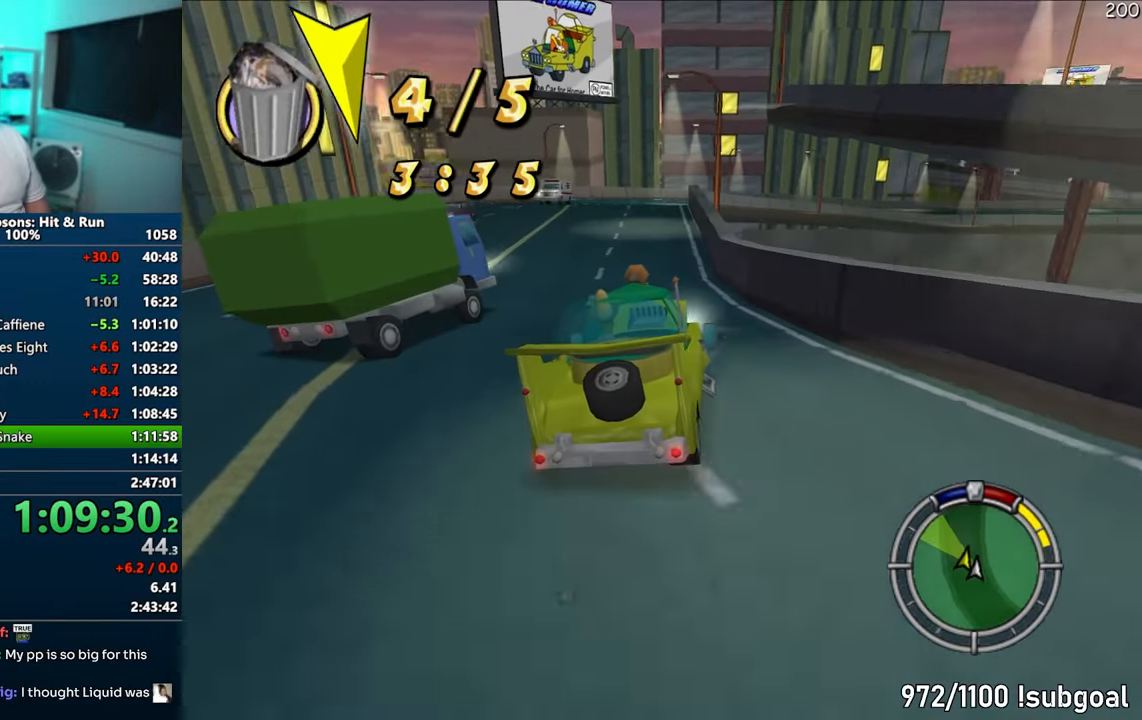
{"buttons": ["CIRCLE", "R1"], "left_stick": "center", "right_stick": "center", "events": [[50, "left_stick", "center"], [183, "left_stick", "left"], [283, "CROSS", "up"], [300, "left_stick", "center"], [317, "R1", "down"], [333, "CIRCLE", "down"]]}
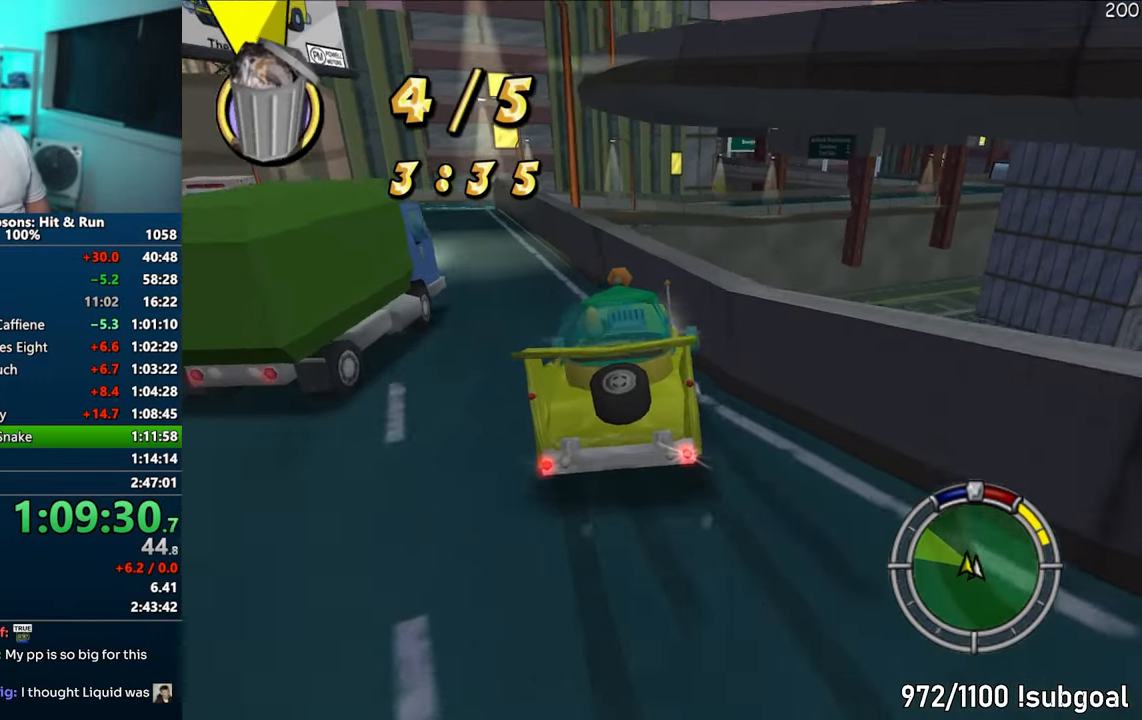
{"buttons": [], "left_stick": "left", "right_stick": "center", "events": [[283, "CIRCLE", "up"], [300, "left_stick", "left"], [317, "R1", "up"]]}
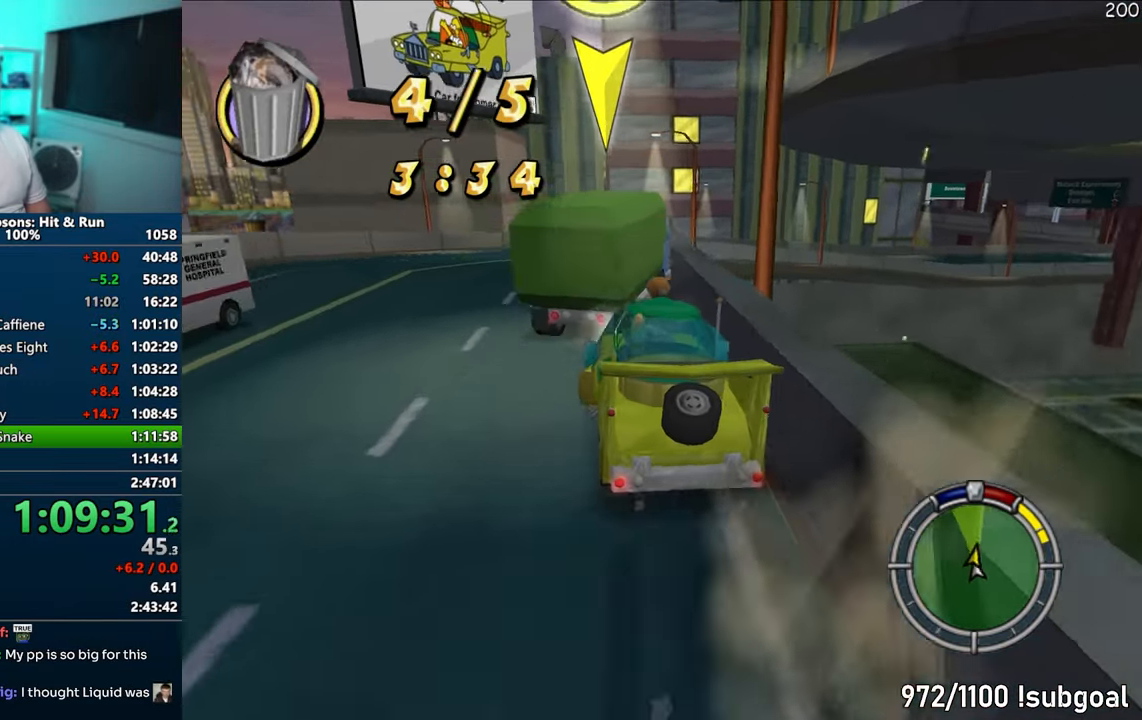
{"buttons": ["CROSS"], "left_stick": "center", "right_stick": "center", "events": [[17, "left_stick", "center"], [150, "CROSS", "down"]]}
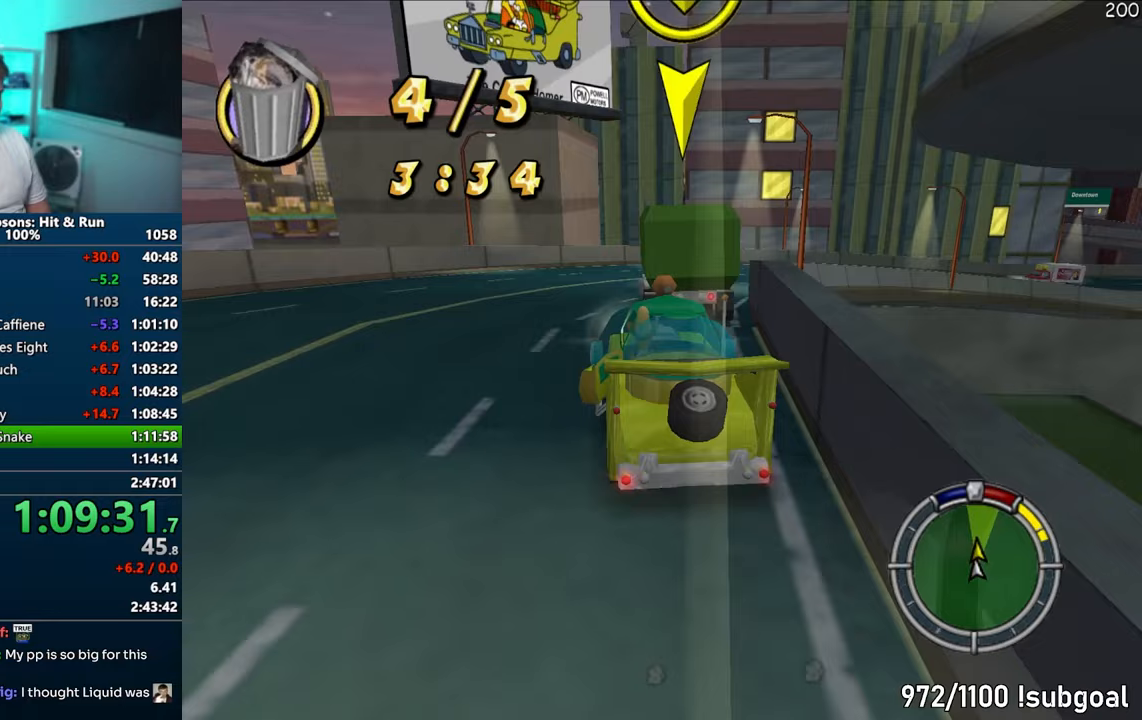
{"buttons": ["CROSS"], "left_stick": "center", "right_stick": "down", "events": [[133, "left_stick", "right"], [367, "right_stick", "down"], [450, "left_stick", "center"]]}